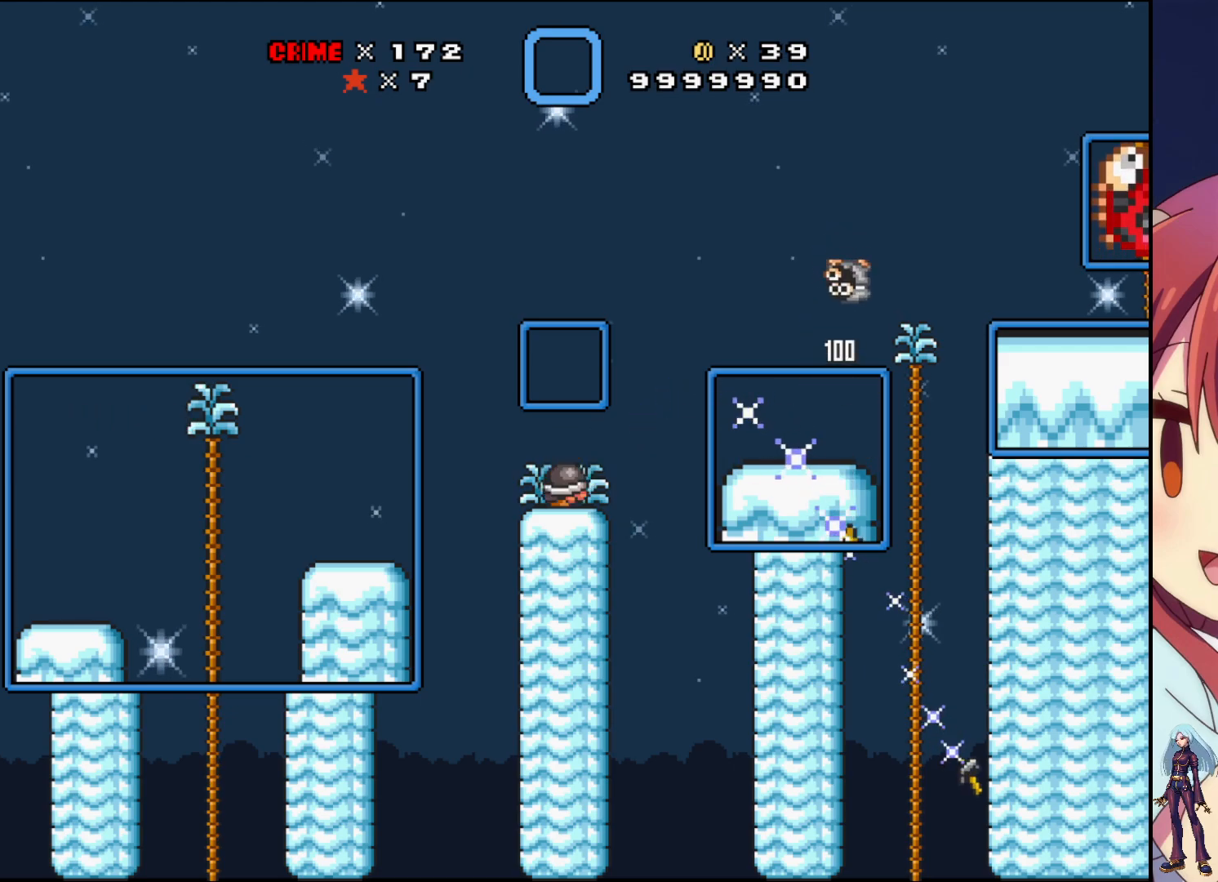
Gameplay with a controller (PlayStation layout); each line is a JSON object with the inputs held at the frame after it. "events" lists button and stick changes between this image and that frame as [ms after this image, input, new state], when the widget could be followed in between. Not read: L3 R3 left_stick right_stick.
{"buttons": ["SQUARE", "DPAD_RIGHT"], "events": [[33, "DPAD_DOWN", "up"], [33, "SQUARE", "down"], [300, "DPAD_RIGHT", "down"]]}
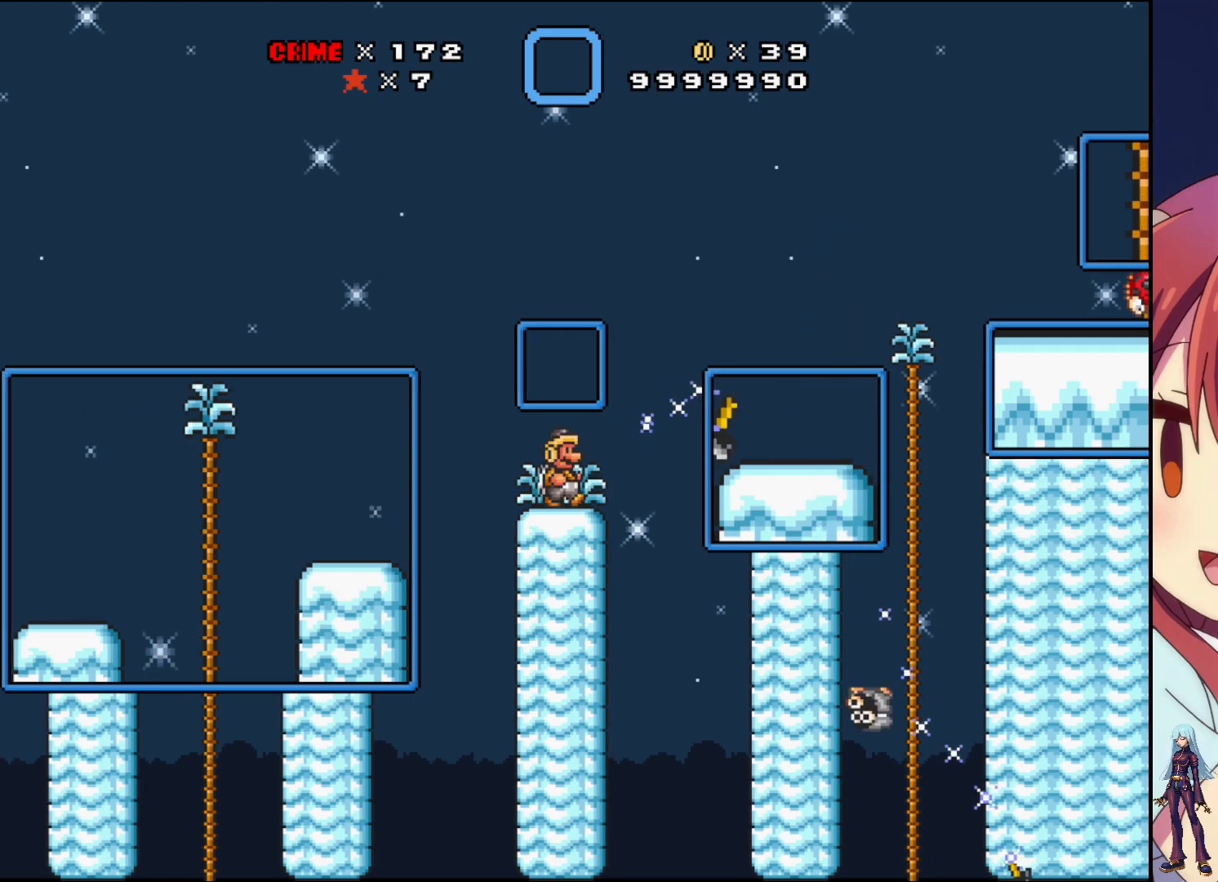
{"buttons": ["CROSS", "SQUARE", "DPAD_RIGHT"], "events": [[100, "CROSS", "down"]]}
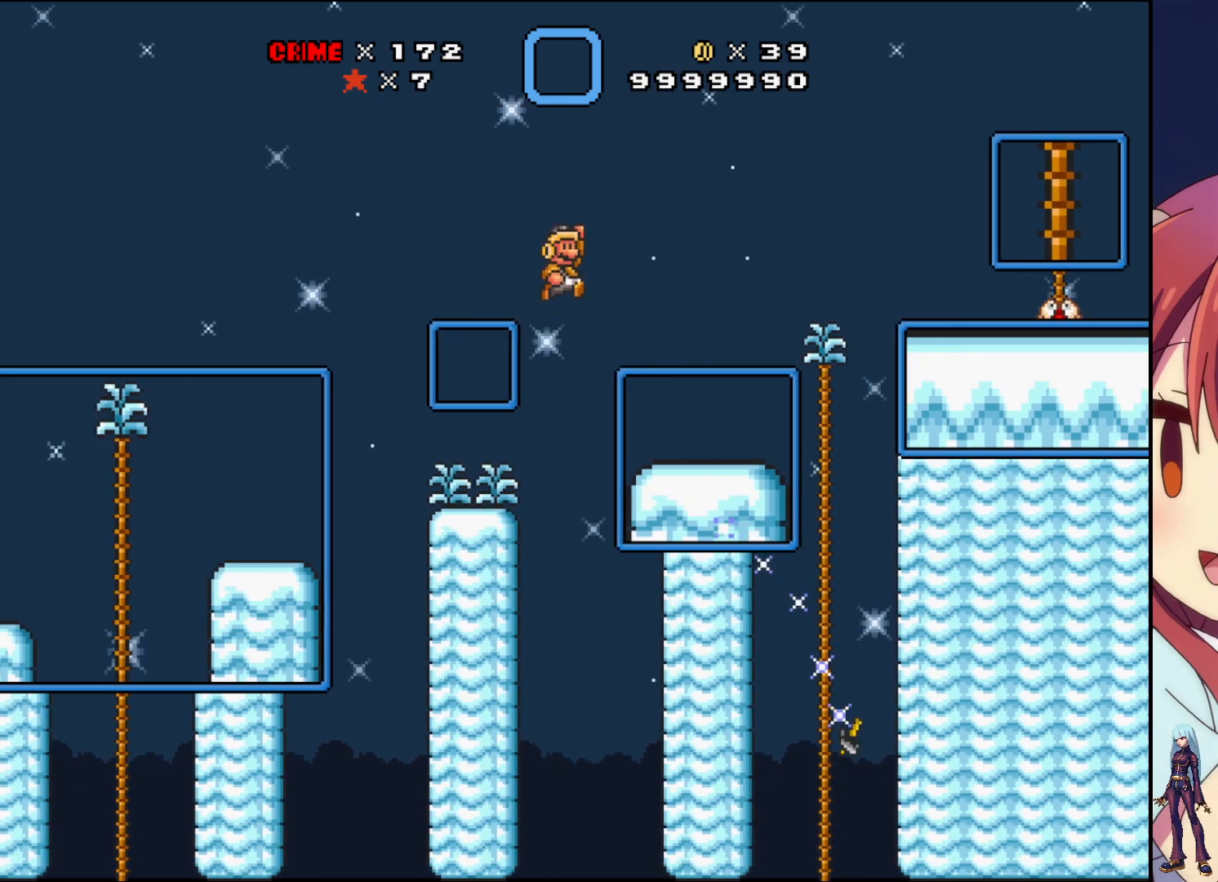
{"buttons": ["DPAD_LEFT"], "events": [[183, "CROSS", "up"], [250, "DPAD_RIGHT", "up"], [283, "SQUARE", "up"], [467, "DPAD_LEFT", "down"]]}
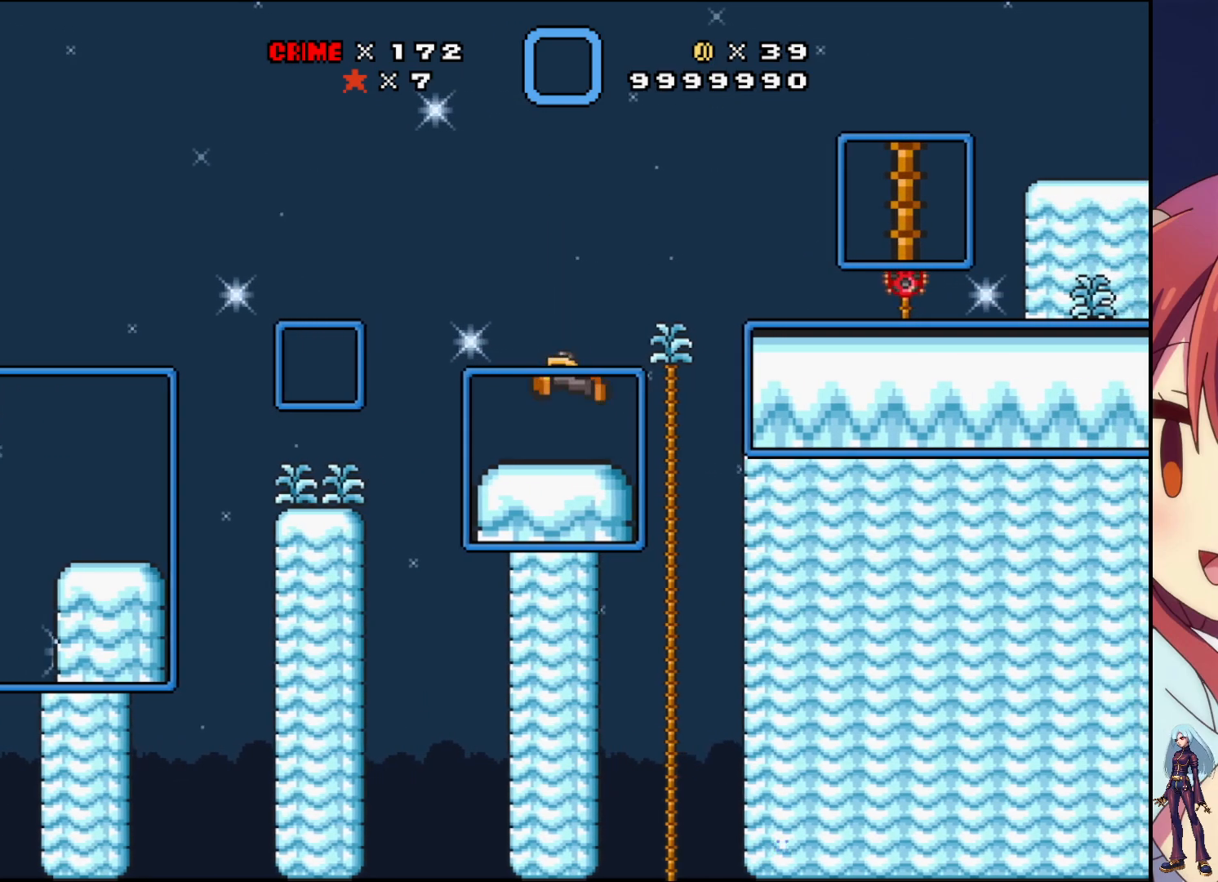
{"buttons": ["DPAD_LEFT"], "events": [[83, "DPAD_LEFT", "up"], [467, "DPAD_LEFT", "down"]]}
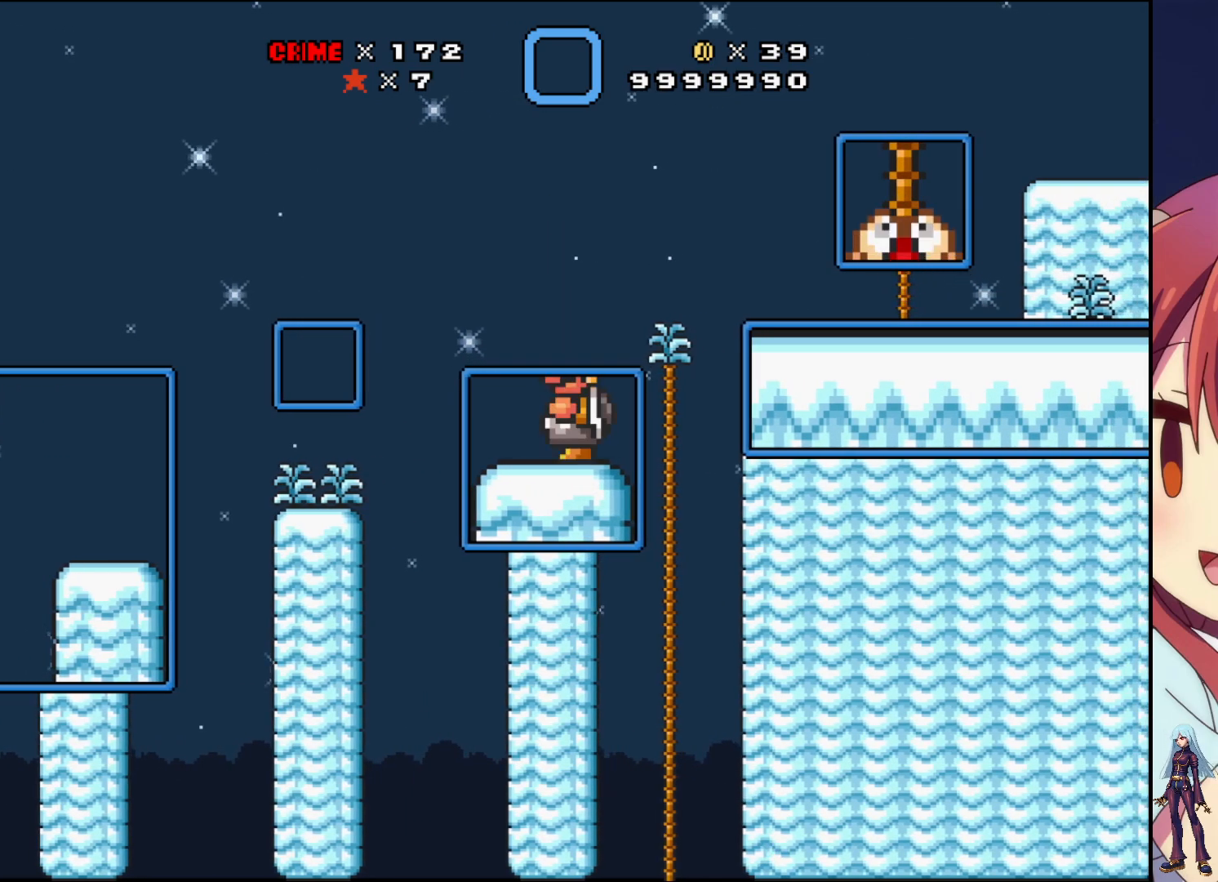
{"buttons": ["SQUARE"], "events": [[33, "SQUARE", "down"], [83, "DPAD_LEFT", "up"], [400, "DPAD_LEFT", "down"], [500, "DPAD_LEFT", "up"]]}
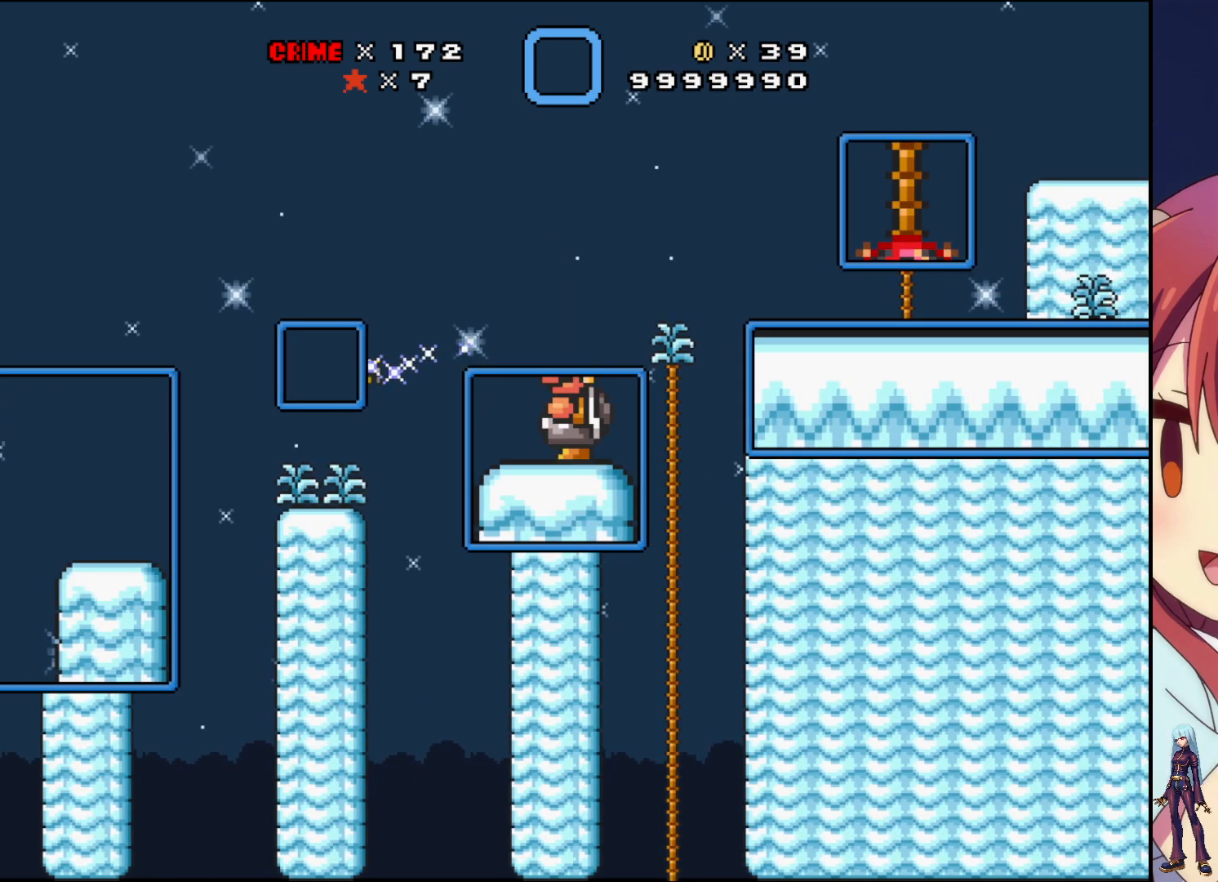
{"buttons": ["SQUARE"], "events": [[133, "SQUARE", "up"], [150, "DPAD_RIGHT", "down"], [233, "DPAD_RIGHT", "up"], [233, "SQUARE", "down"], [350, "SQUARE", "up"], [400, "SQUARE", "down"]]}
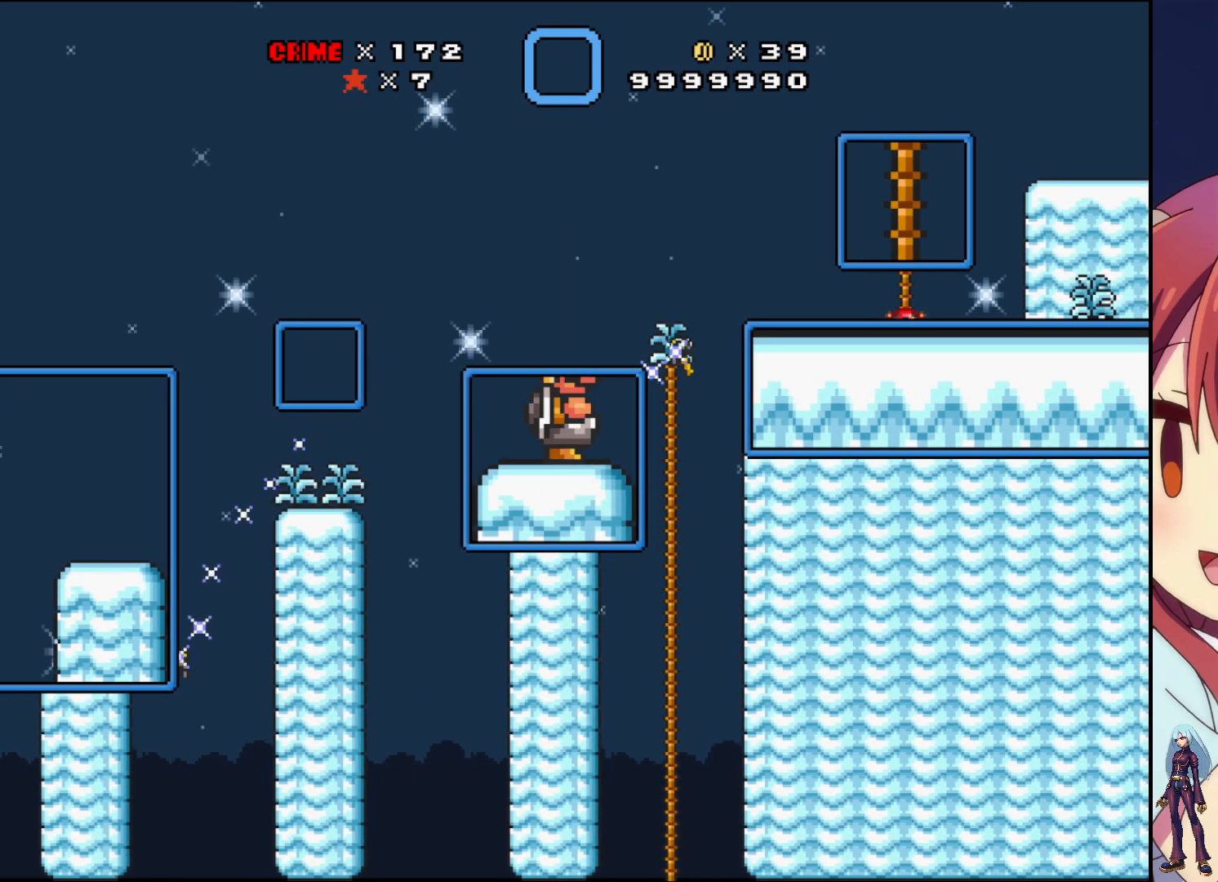
{"buttons": ["SQUARE", "DPAD_LEFT"], "events": [[17, "DPAD_LEFT", "down"], [133, "DPAD_LEFT", "up"], [400, "DPAD_LEFT", "down"]]}
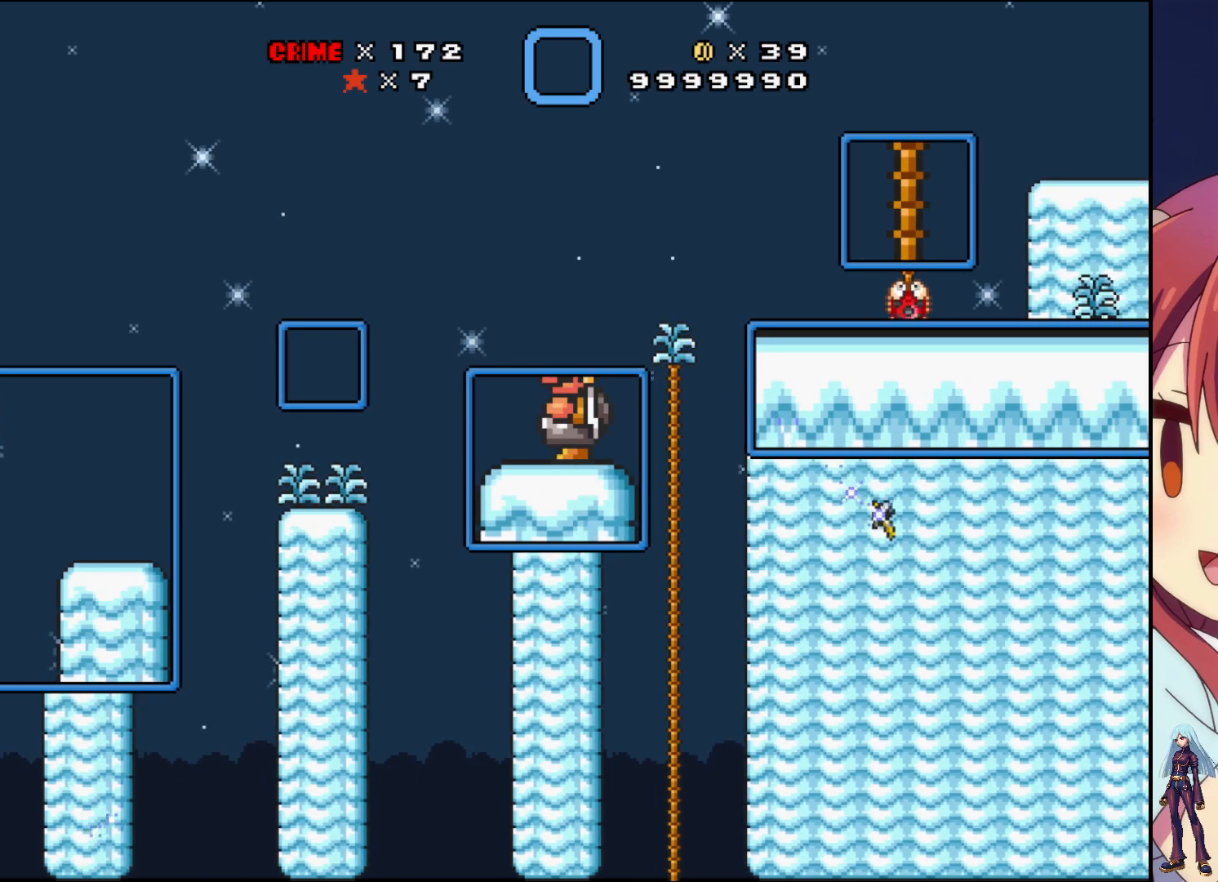
{"buttons": ["SQUARE"], "events": [[33, "DPAD_LEFT", "up"], [200, "DPAD_LEFT", "down"], [300, "DPAD_LEFT", "up"]]}
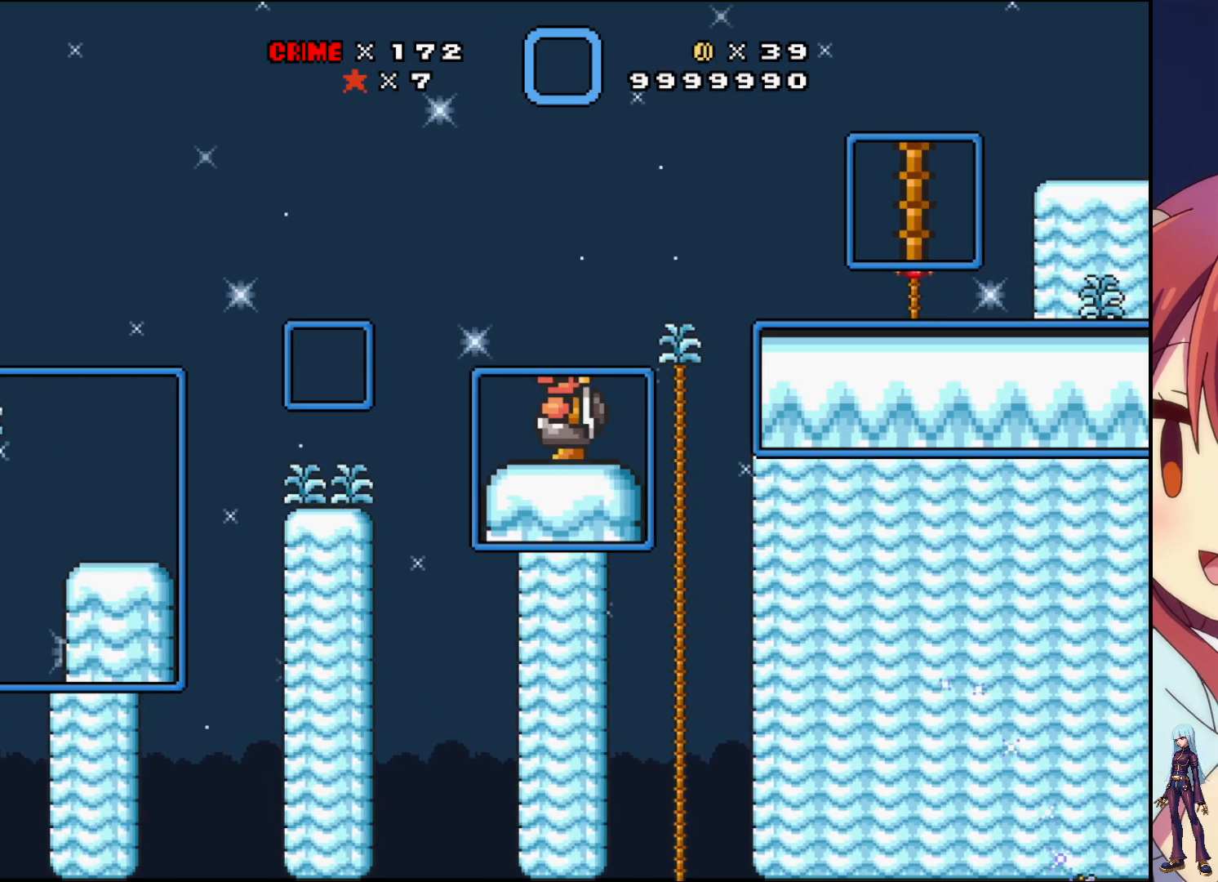
{"buttons": ["CROSS", "SQUARE", "DPAD_RIGHT"], "events": [[50, "DPAD_RIGHT", "down"], [383, "CROSS", "down"]]}
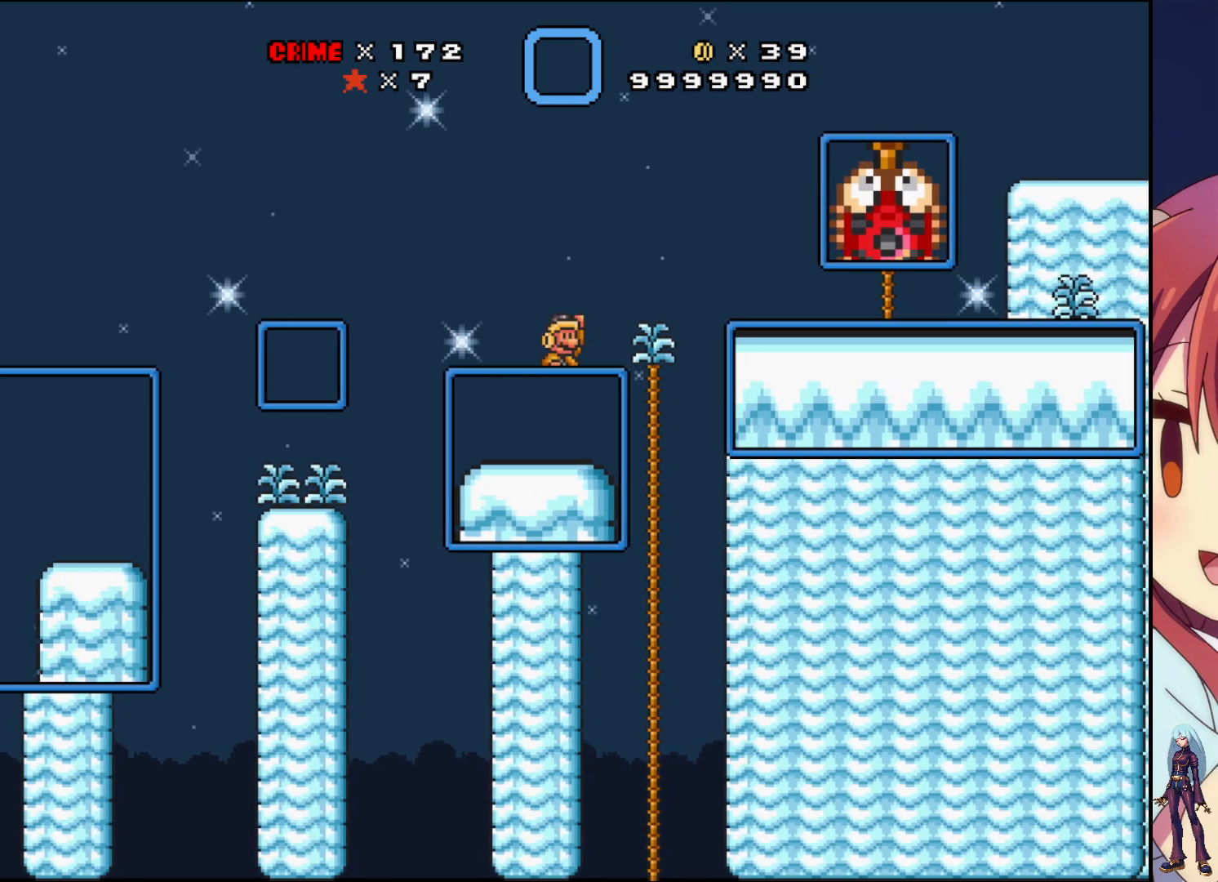
{"buttons": ["SQUARE", "DPAD_RIGHT"], "events": [[483, "CROSS", "up"]]}
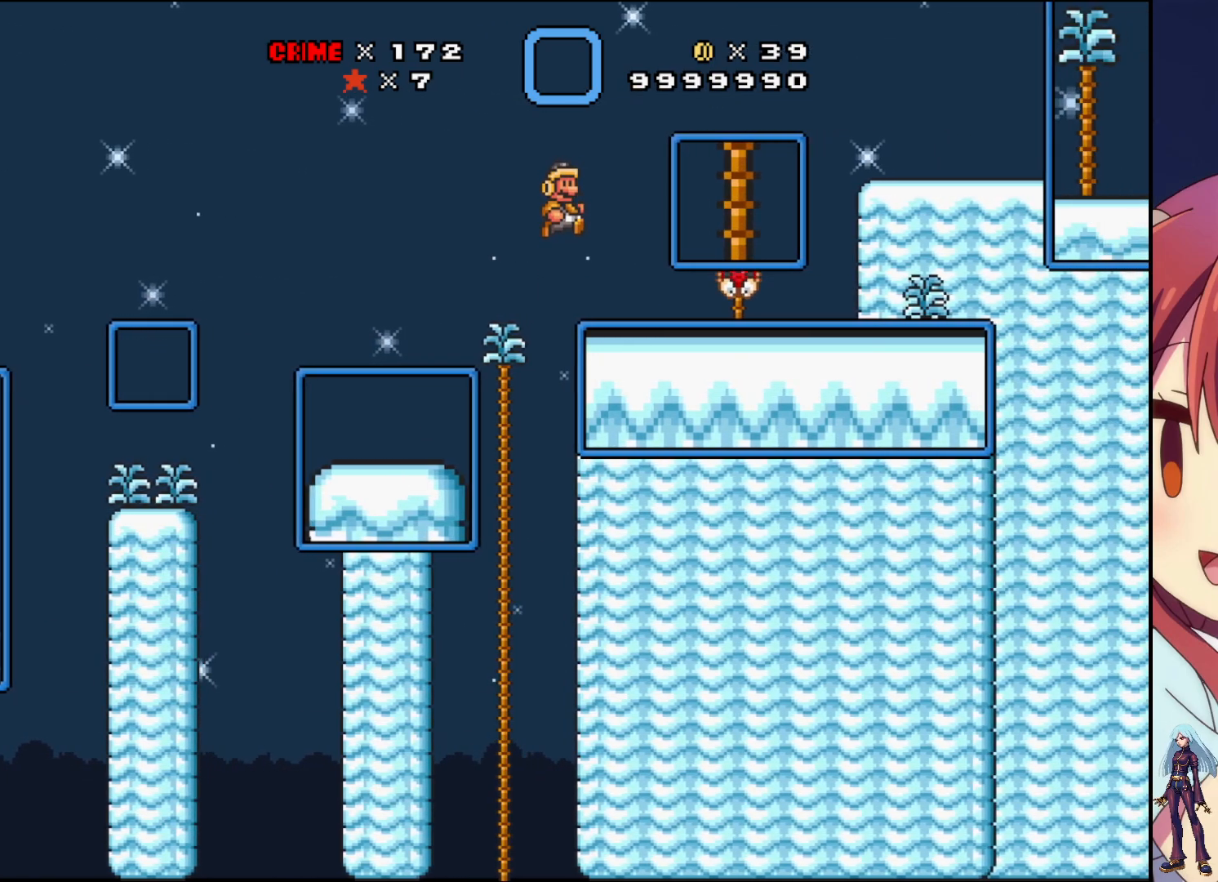
{"buttons": ["SQUARE", "DPAD_DOWN", "DPAD_LEFT"], "events": [[33, "SQUARE", "up"], [117, "SQUARE", "down"], [133, "DPAD_RIGHT", "up"], [367, "DPAD_LEFT", "down"], [483, "DPAD_DOWN", "down"]]}
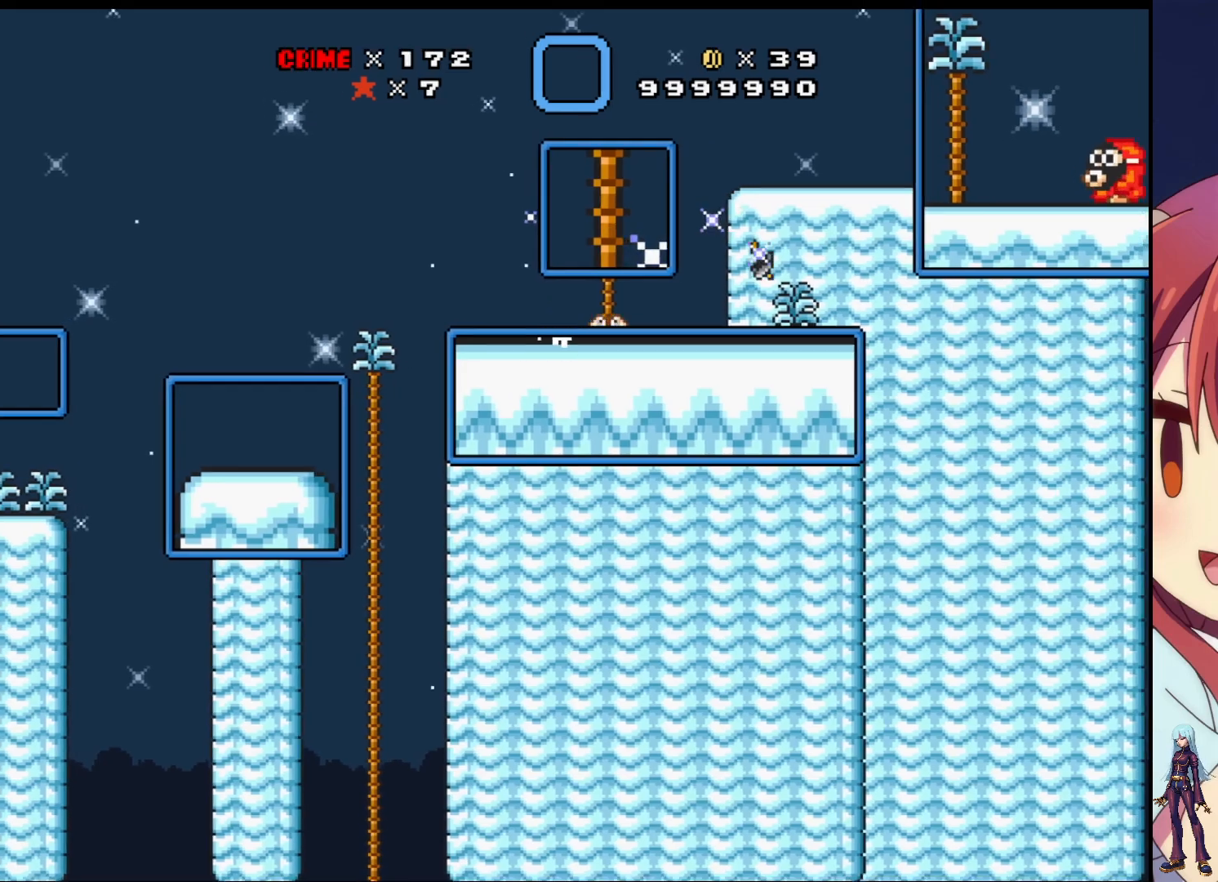
{"buttons": ["CROSS"], "events": [[250, "DPAD_LEFT", "up"], [283, "DPAD_DOWN", "up"], [333, "SQUARE", "up"], [417, "CROSS", "down"]]}
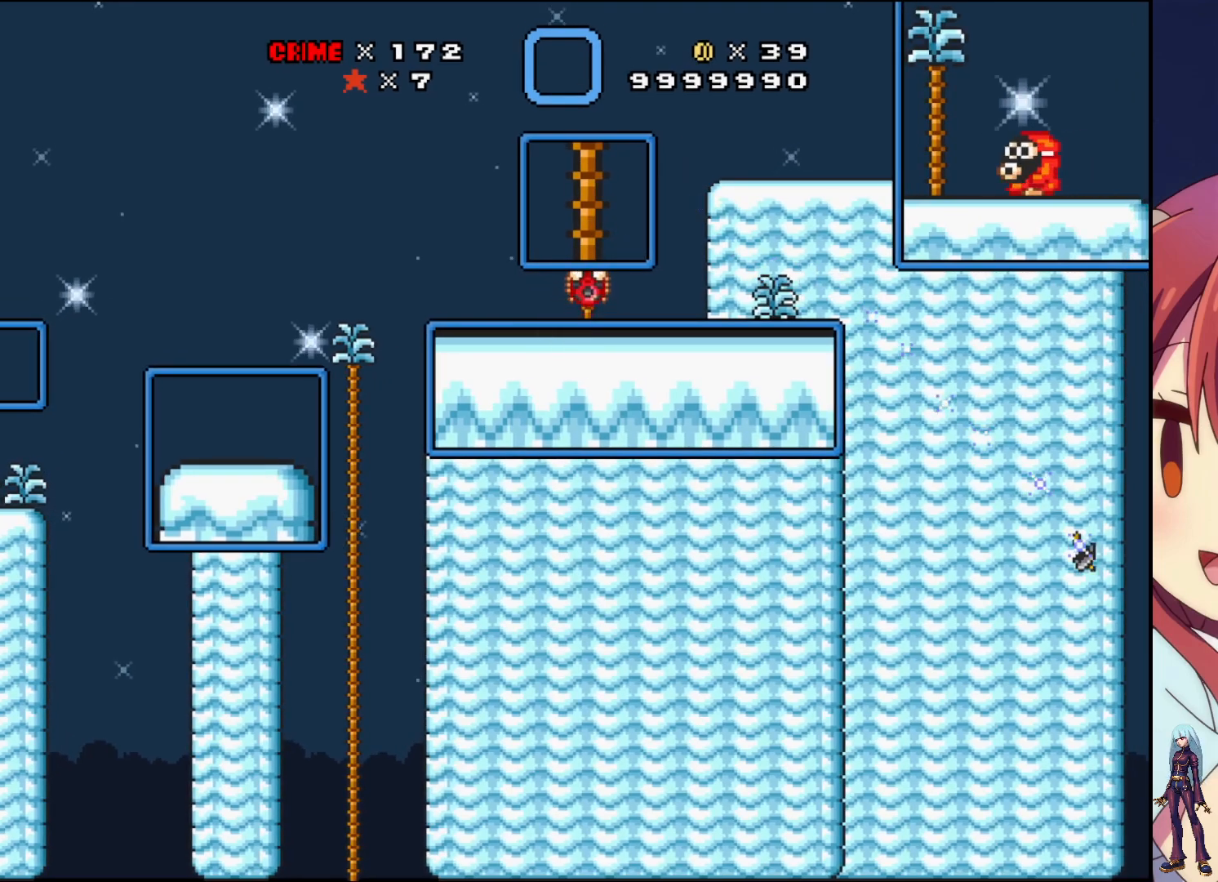
{"buttons": ["DPAD_DOWN"], "events": [[267, "CROSS", "up"], [383, "DPAD_DOWN", "down"]]}
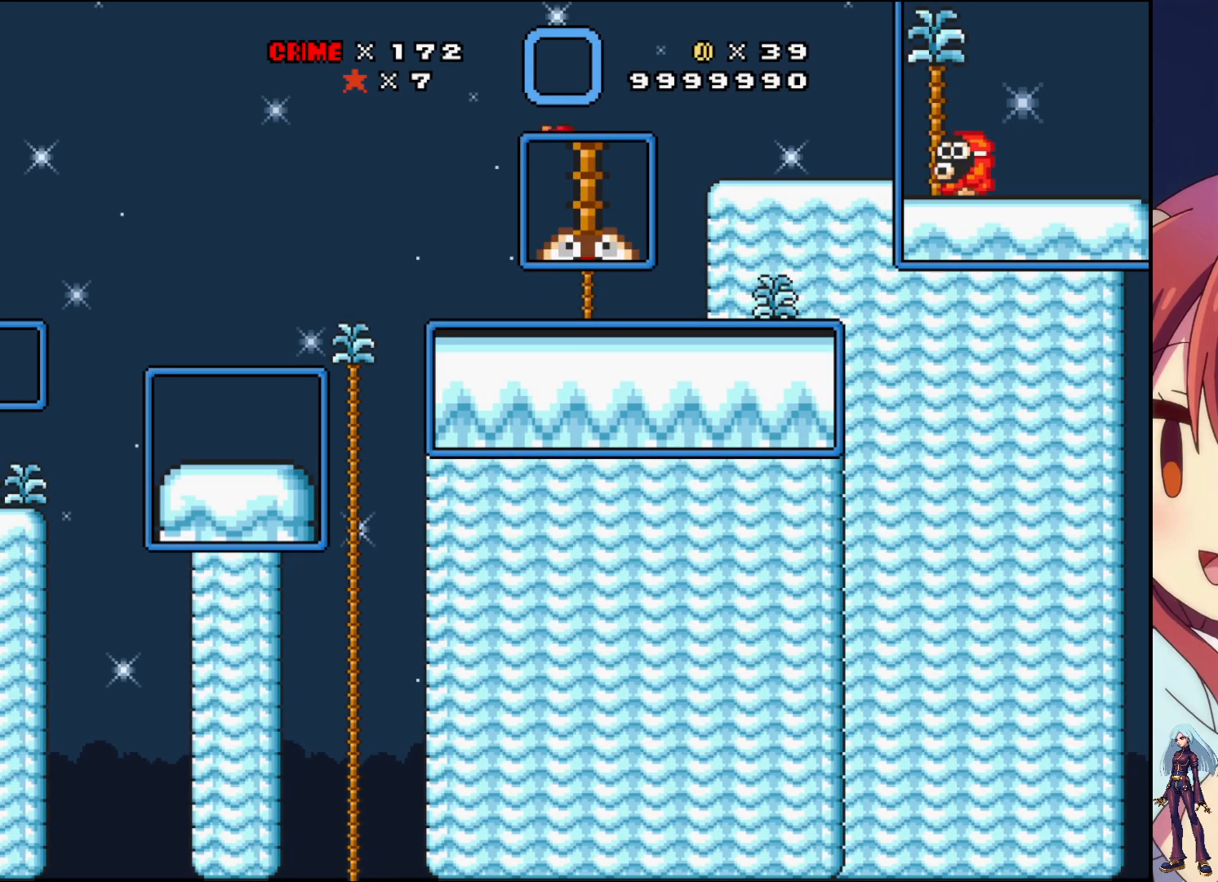
{"buttons": ["SQUARE", "DPAD_RIGHT"], "events": [[167, "SQUARE", "down"], [383, "DPAD_DOWN", "up"], [450, "DPAD_RIGHT", "down"]]}
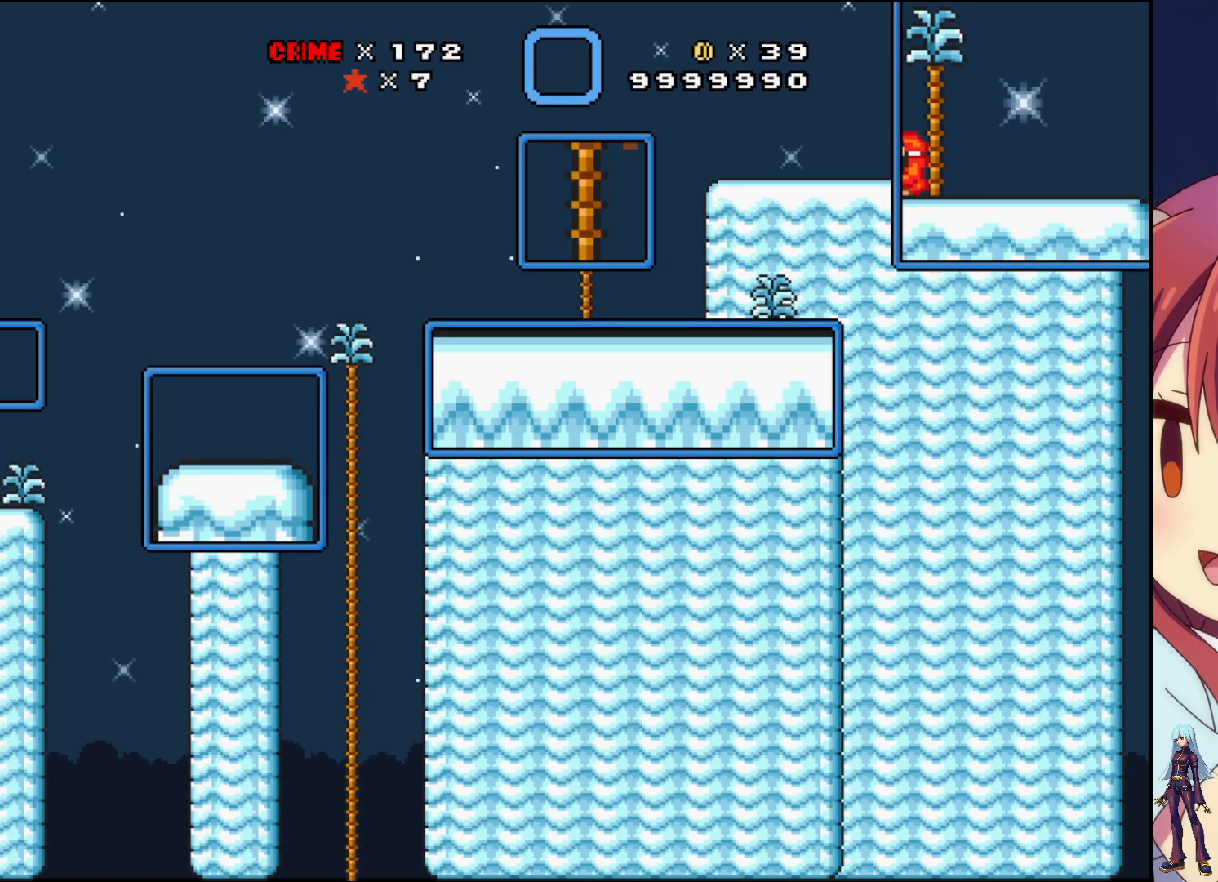
{"buttons": ["SQUARE"], "events": [[300, "DPAD_RIGHT", "up"]]}
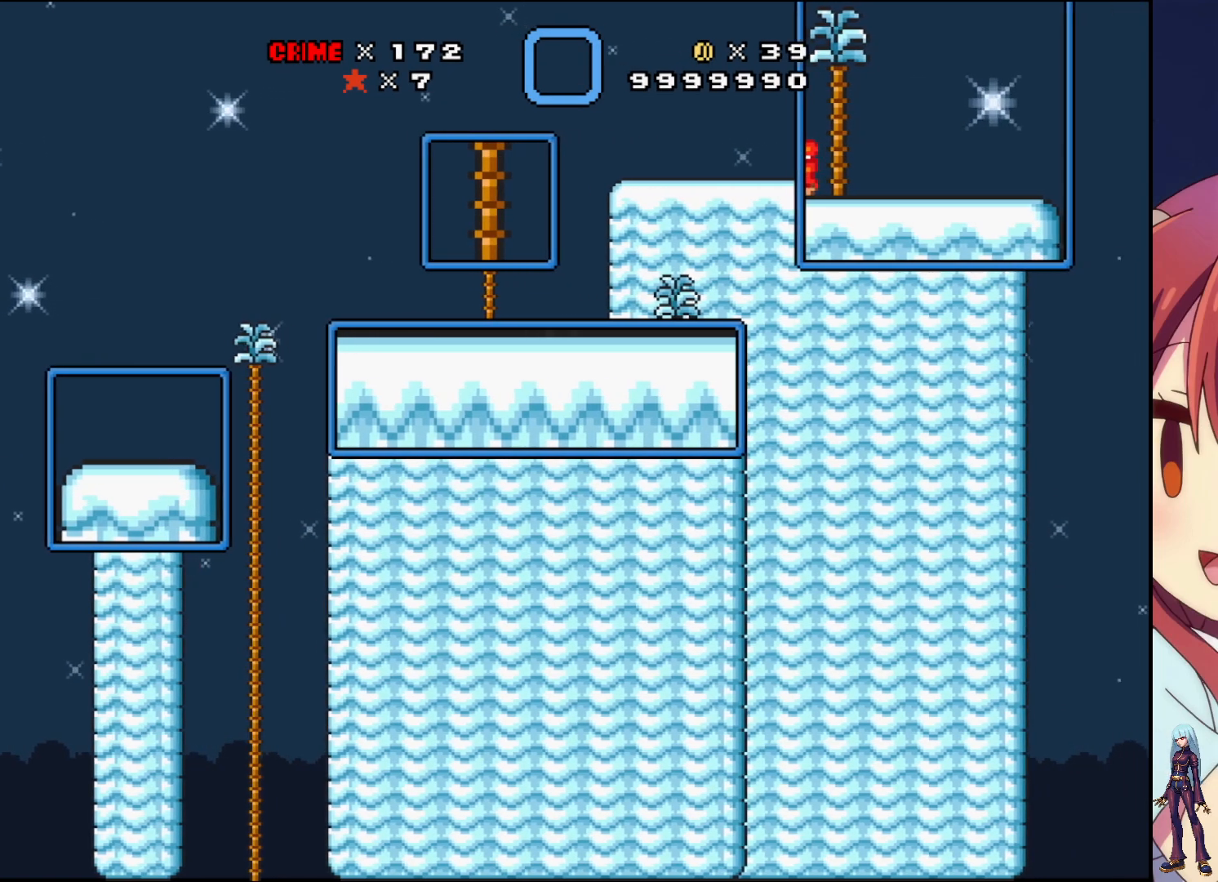
{"buttons": ["SQUARE"], "events": []}
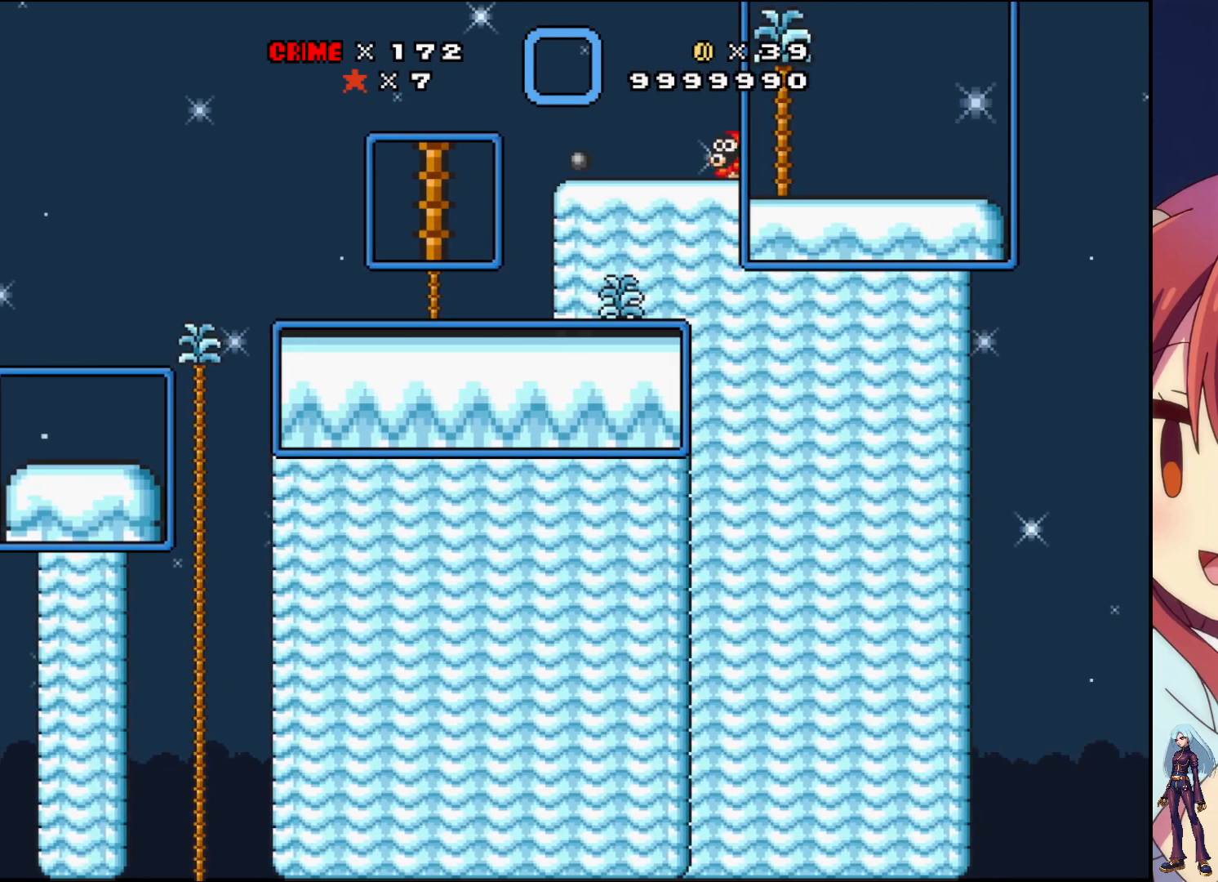
{"buttons": ["CROSS", "SQUARE"], "events": [[350, "CROSS", "down"]]}
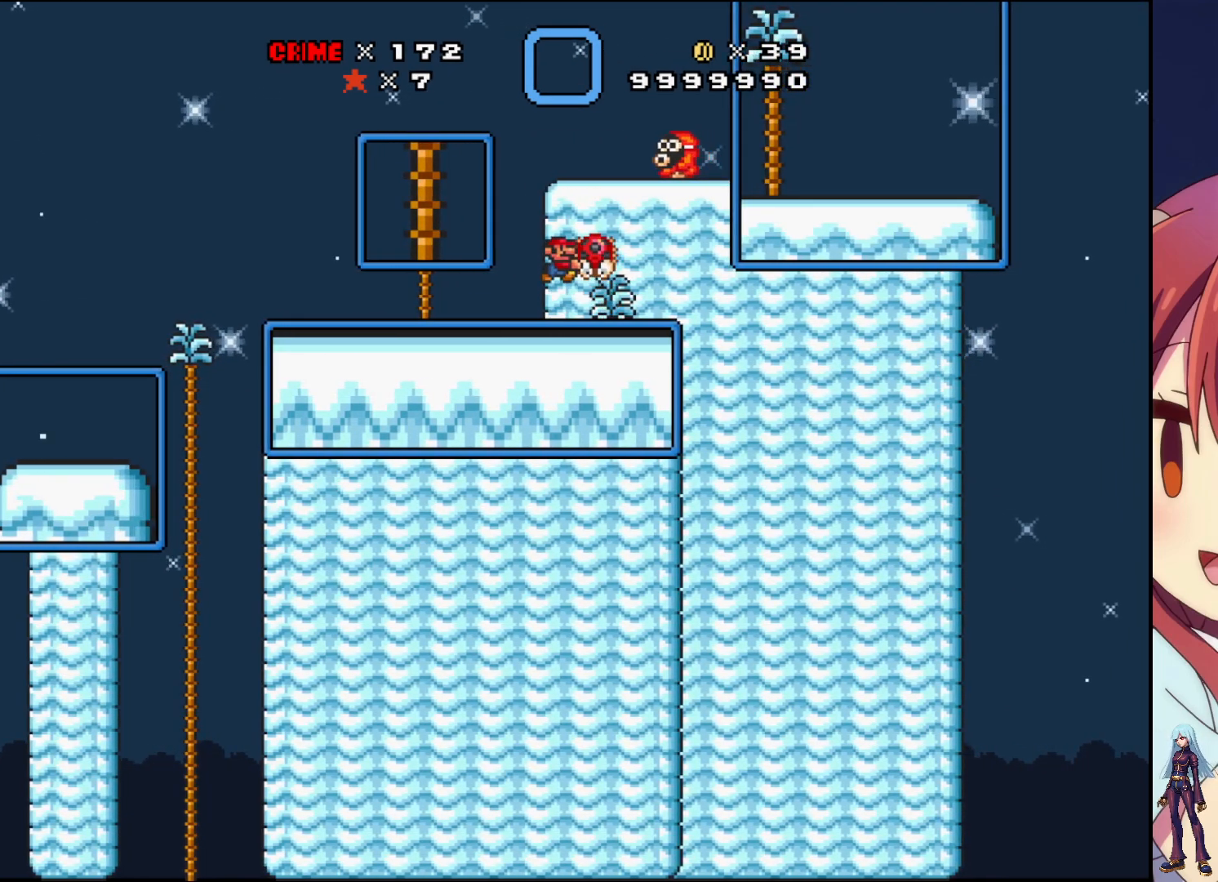
{"buttons": ["SQUARE"], "events": [[267, "CROSS", "up"], [283, "SQUARE", "up"], [350, "SQUARE", "down"]]}
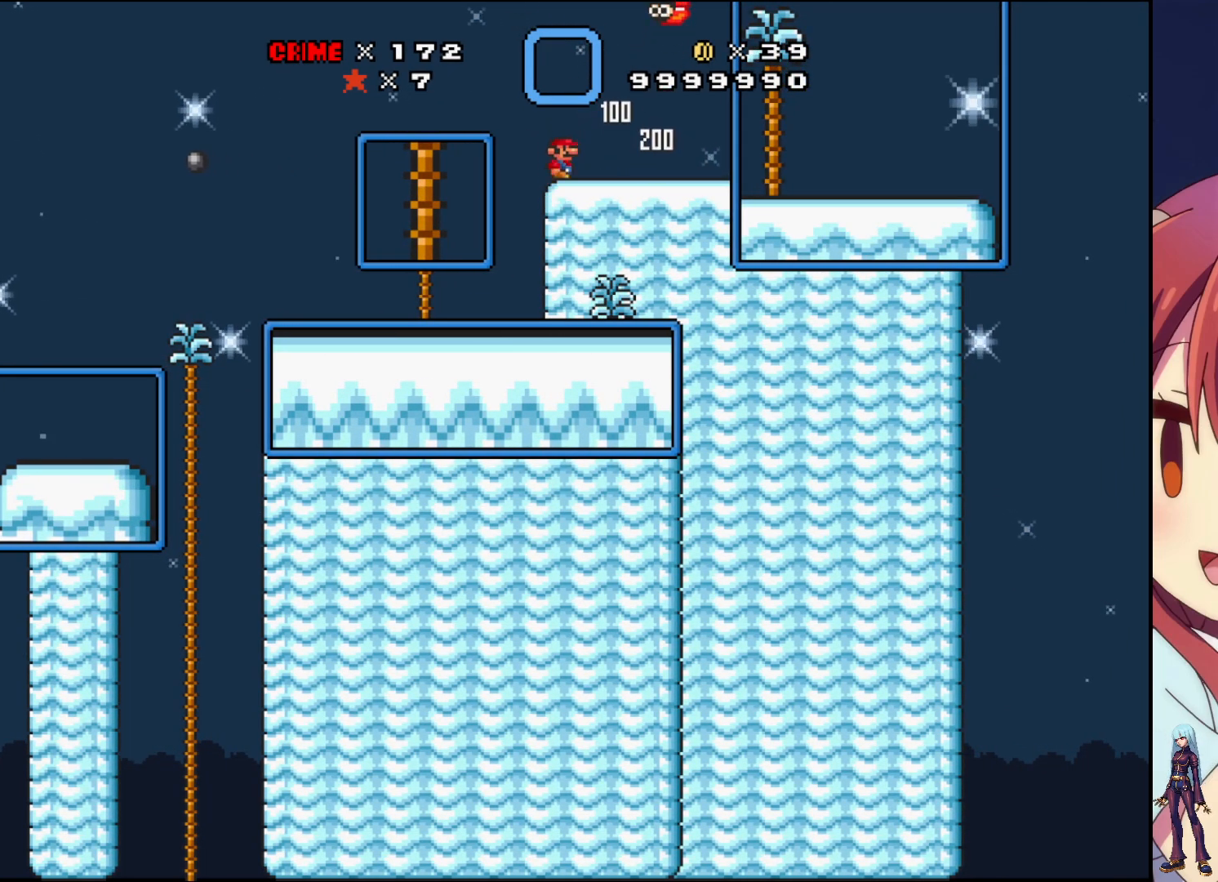
{"buttons": ["SQUARE", "DPAD_RIGHT"], "events": [[200, "DPAD_RIGHT", "down"]]}
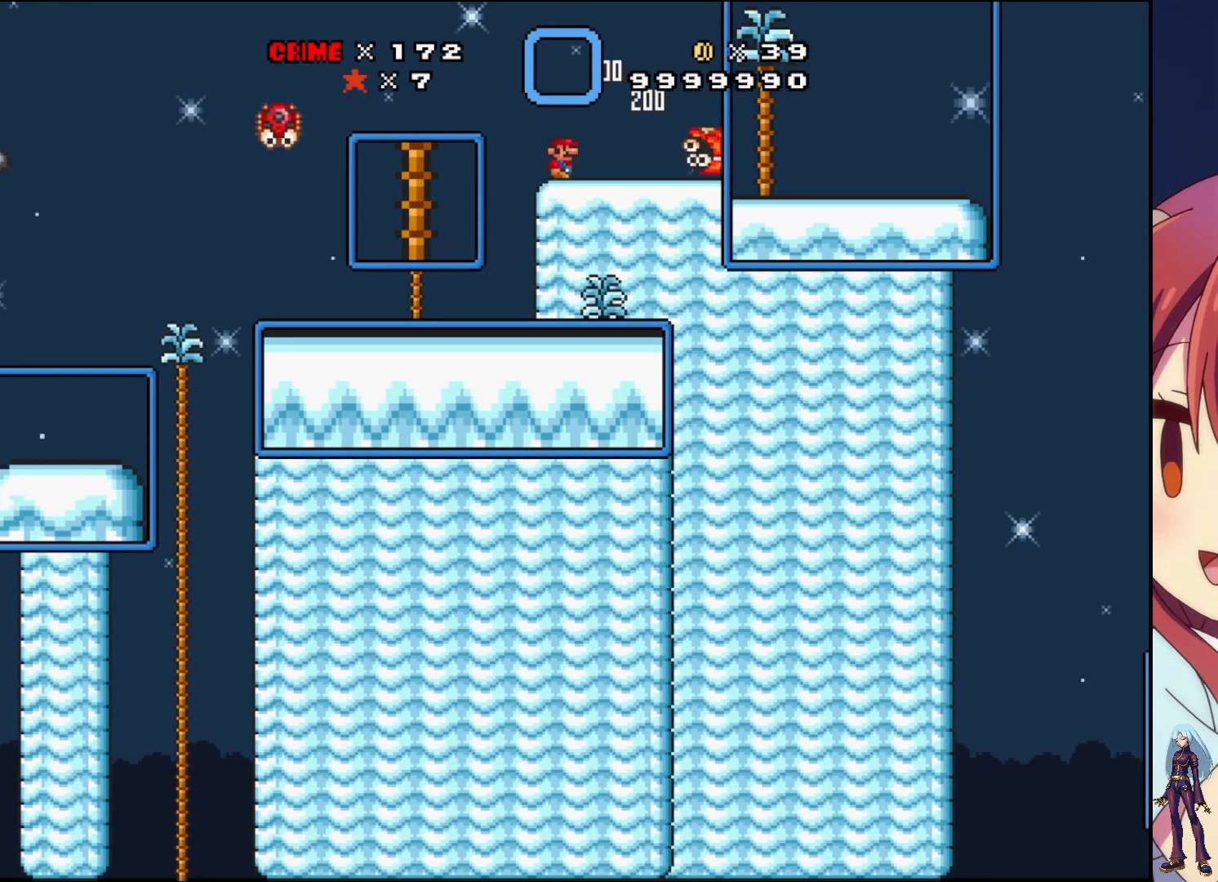
{"buttons": ["SQUARE", "DPAD_RIGHT"], "events": []}
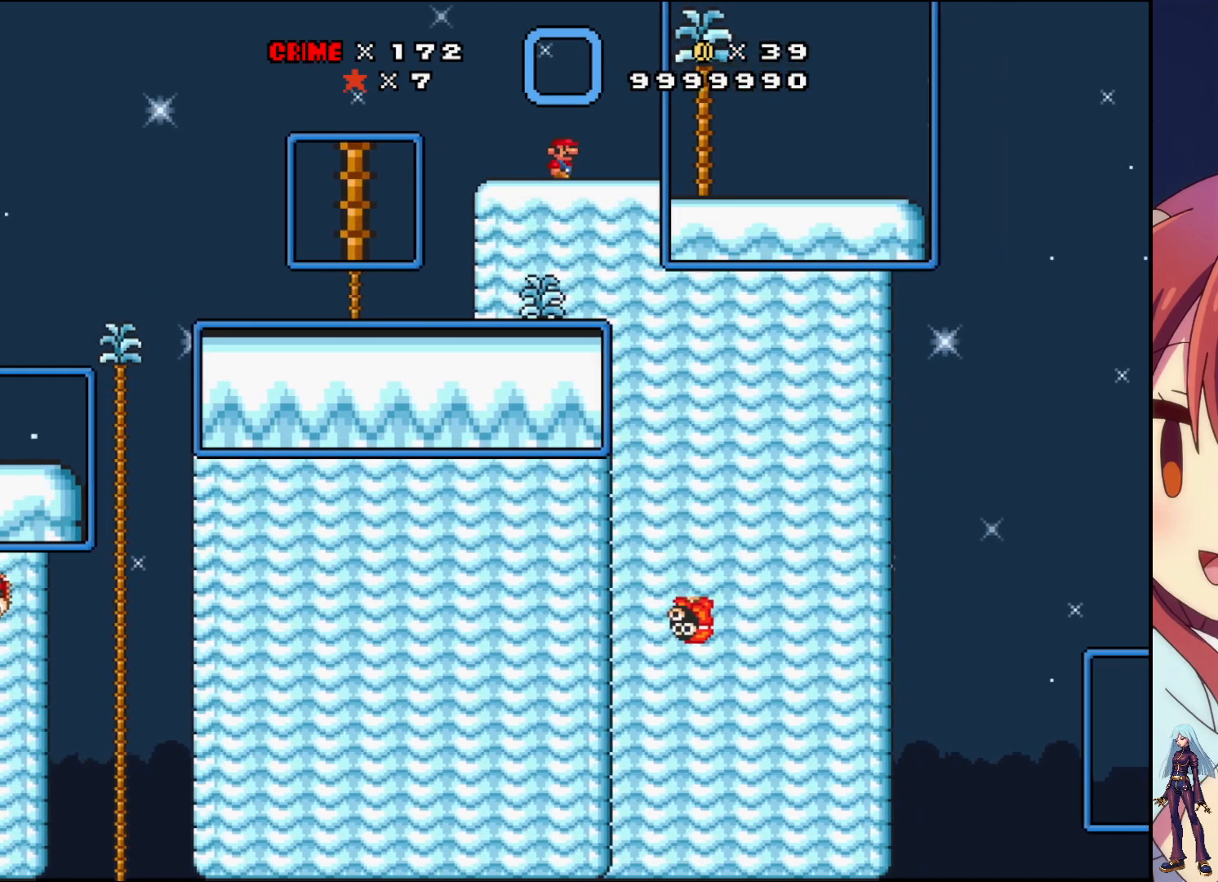
{"buttons": ["SQUARE"], "events": [[83, "DPAD_RIGHT", "up"]]}
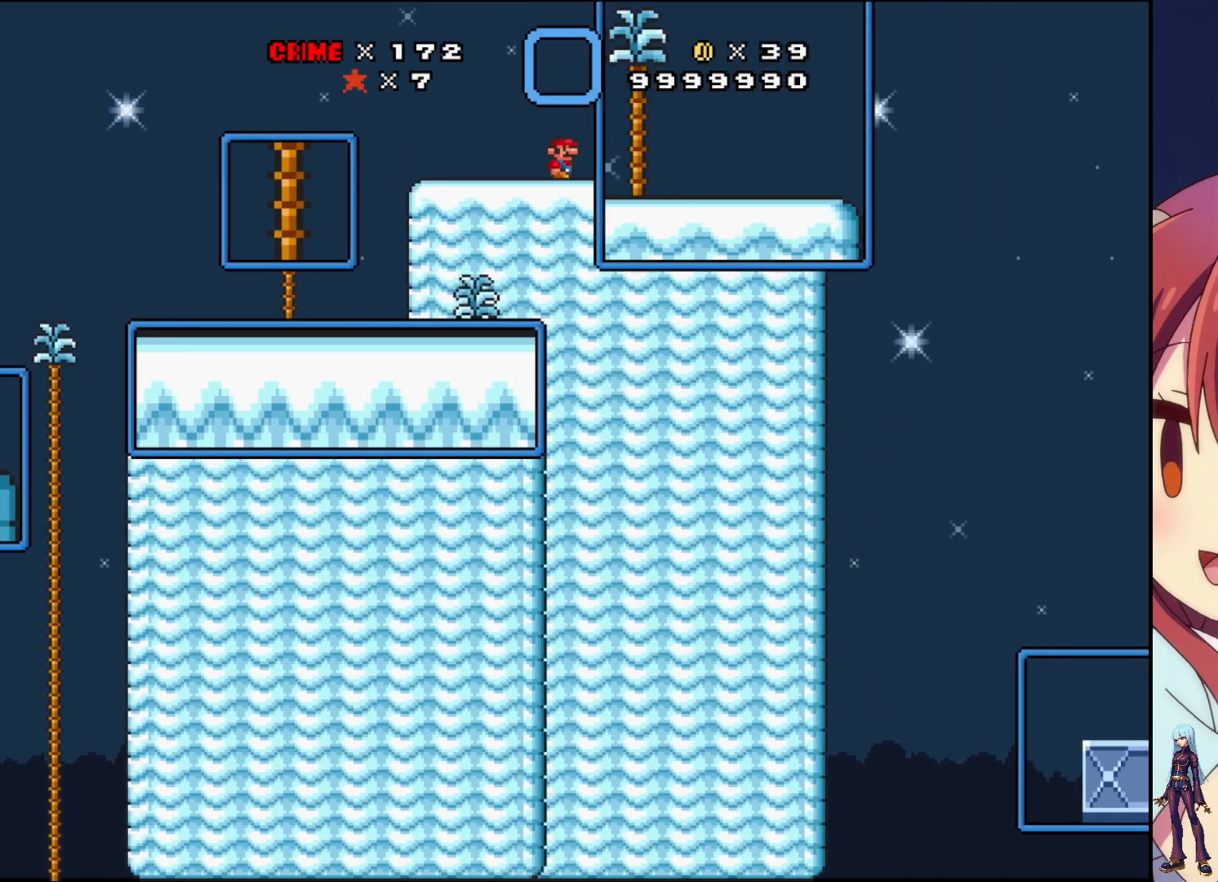
{"buttons": ["SQUARE"], "events": [[200, "DPAD_RIGHT", "down"], [367, "DPAD_RIGHT", "up"]]}
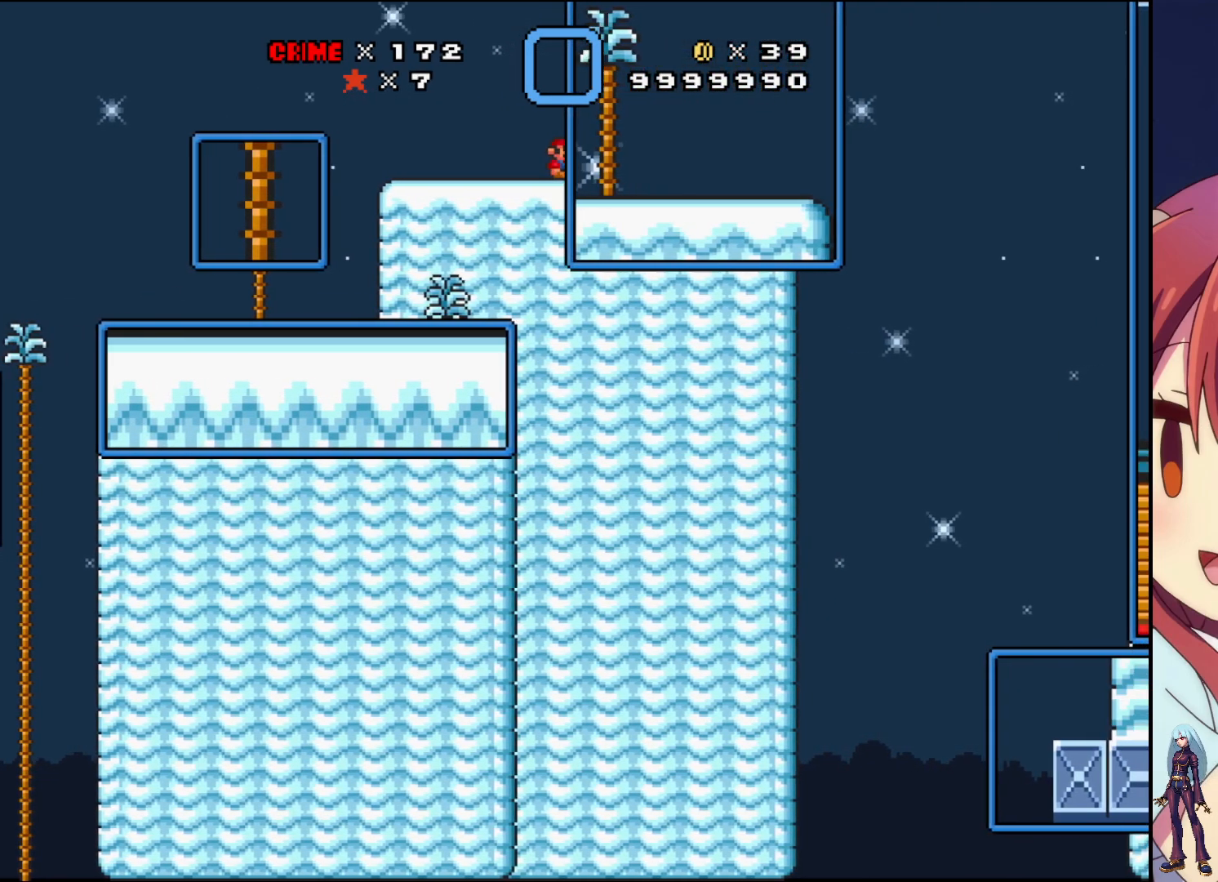
{"buttons": ["SQUARE"], "events": []}
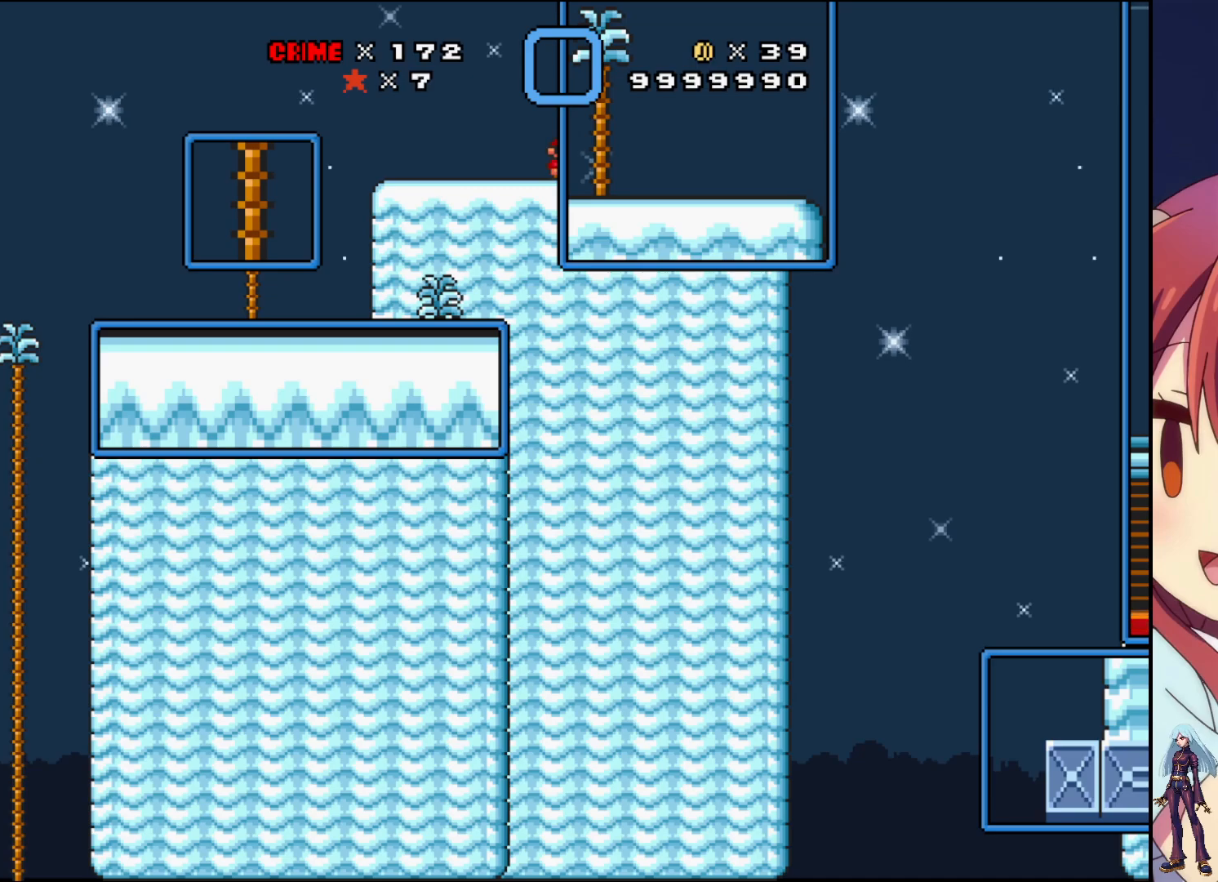
{"buttons": ["SQUARE"], "events": [[150, "DPAD_RIGHT", "down"], [400, "DPAD_RIGHT", "up"]]}
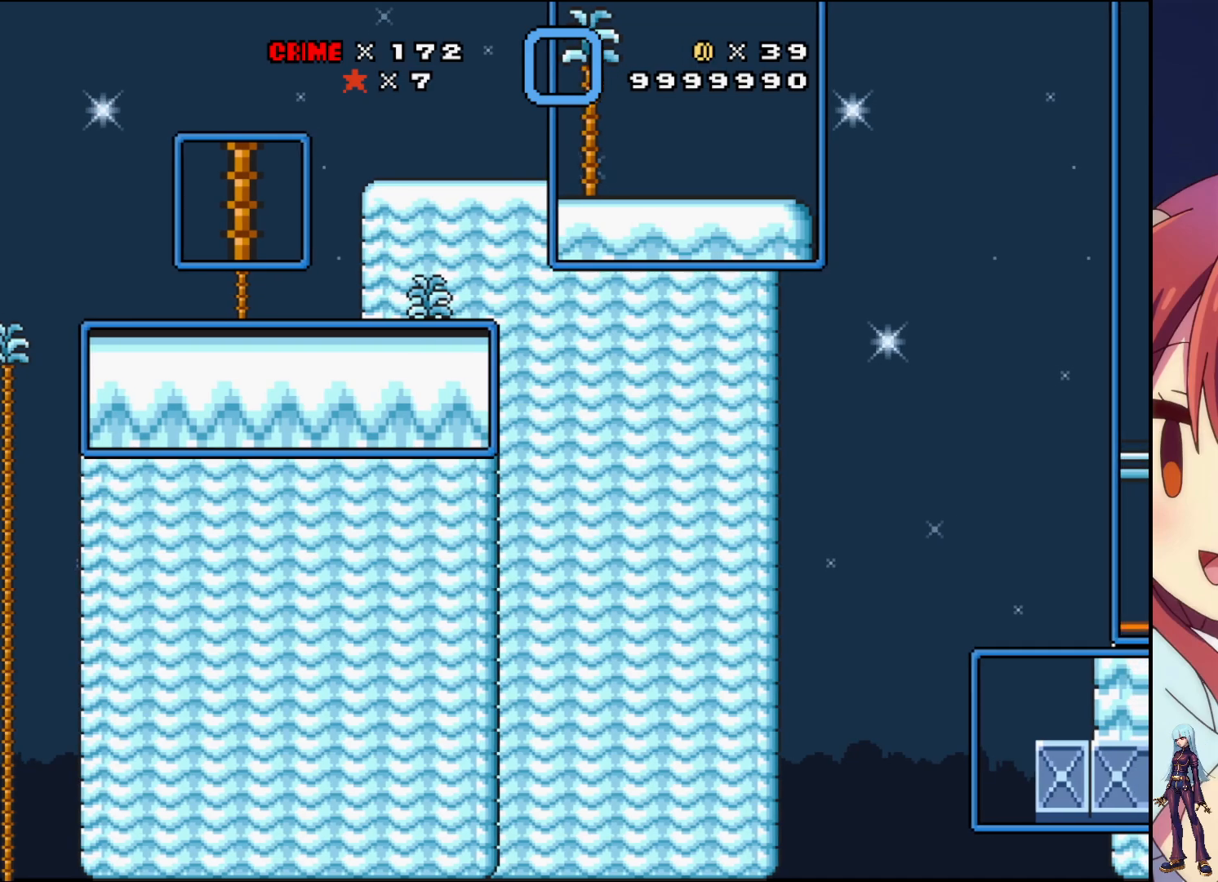
{"buttons": ["SQUARE", "DPAD_RIGHT"], "events": [[283, "DPAD_RIGHT", "down"]]}
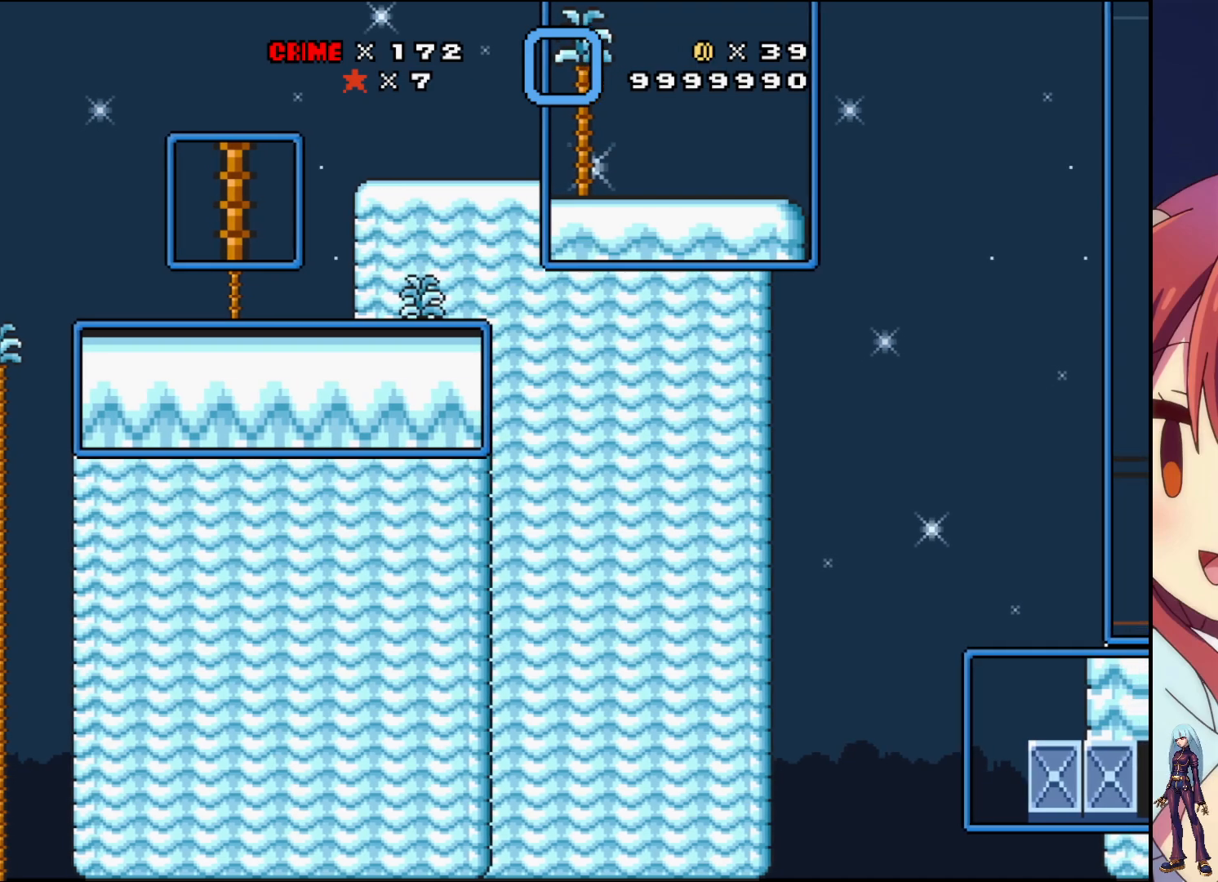
{"buttons": ["SQUARE"], "events": [[17, "DPAD_RIGHT", "up"]]}
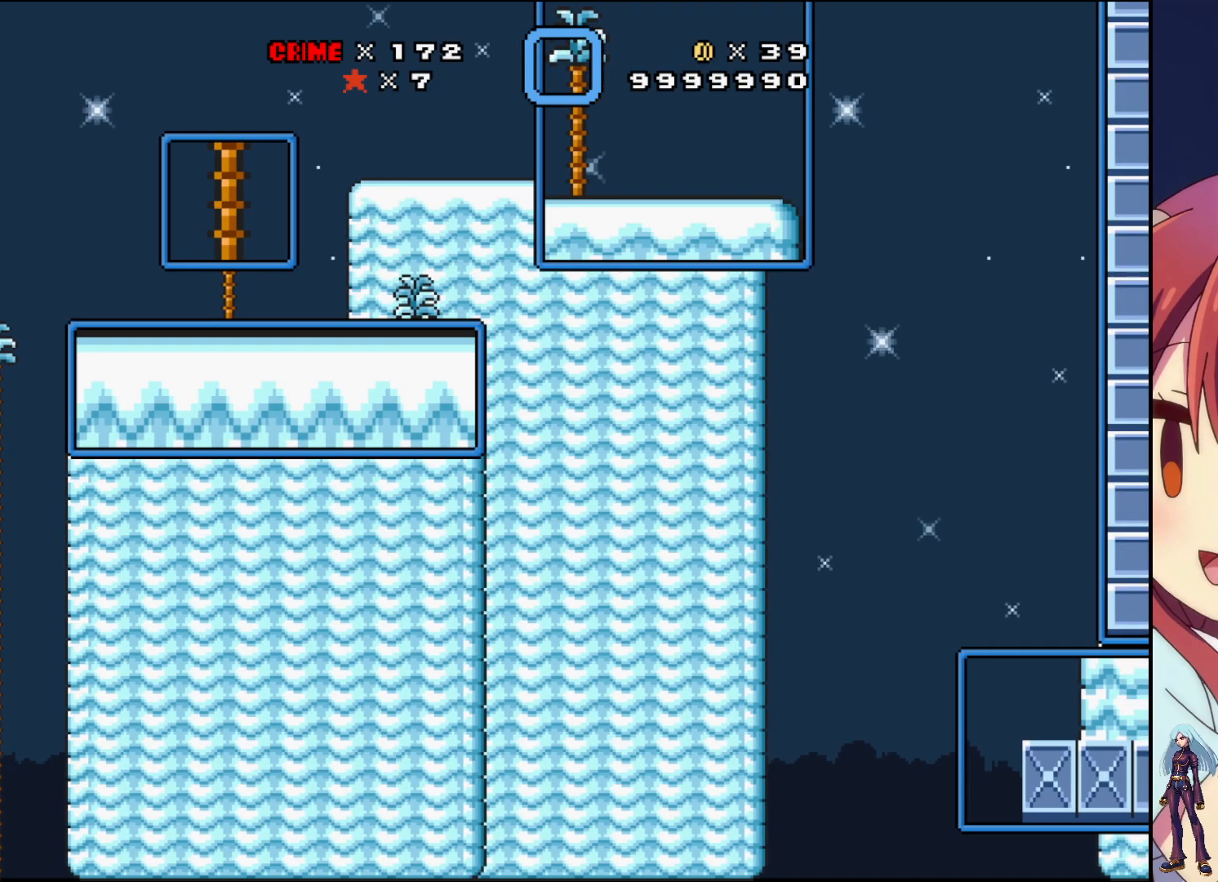
{"buttons": ["SQUARE"], "events": [[83, "DPAD_RIGHT", "down"], [267, "DPAD_RIGHT", "up"]]}
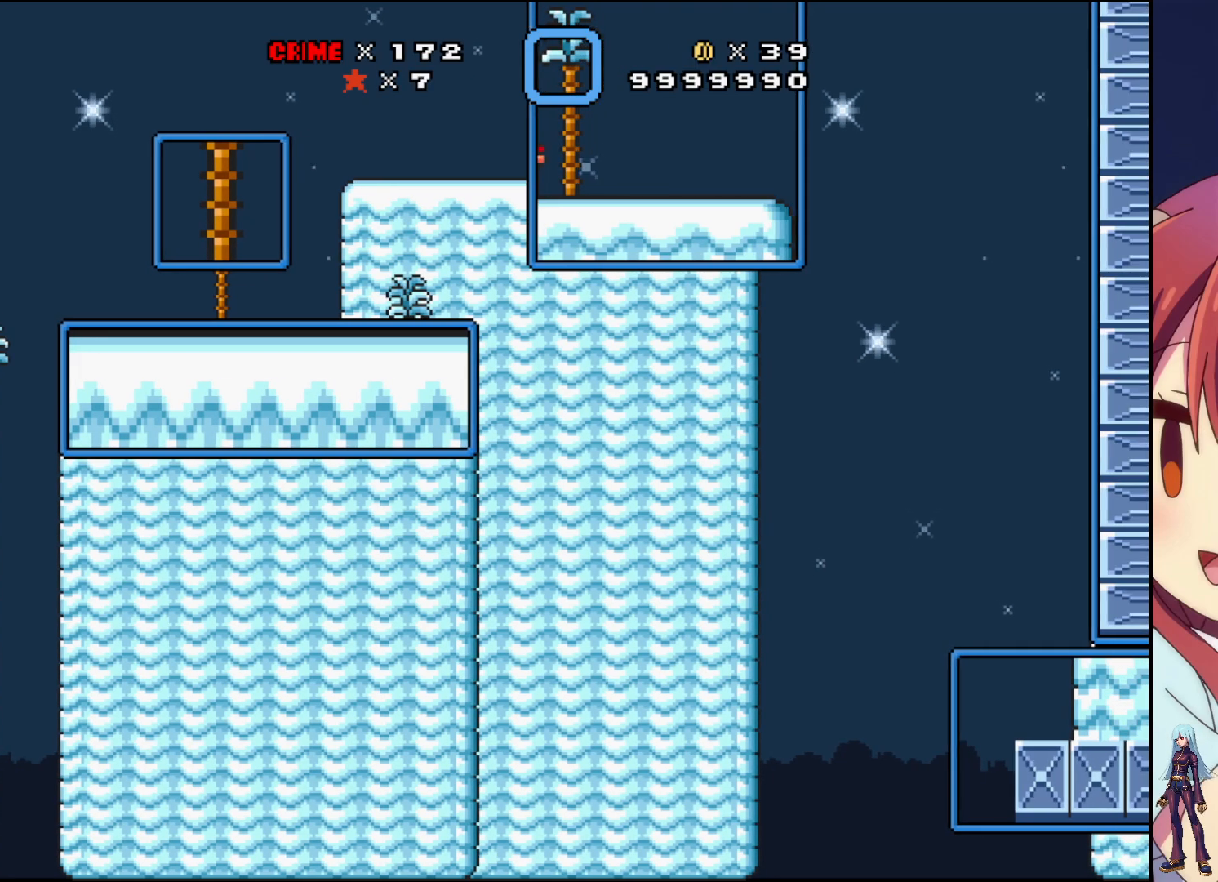
{"buttons": ["SQUARE", "DPAD_LEFT"], "events": [[50, "DPAD_LEFT", "down"]]}
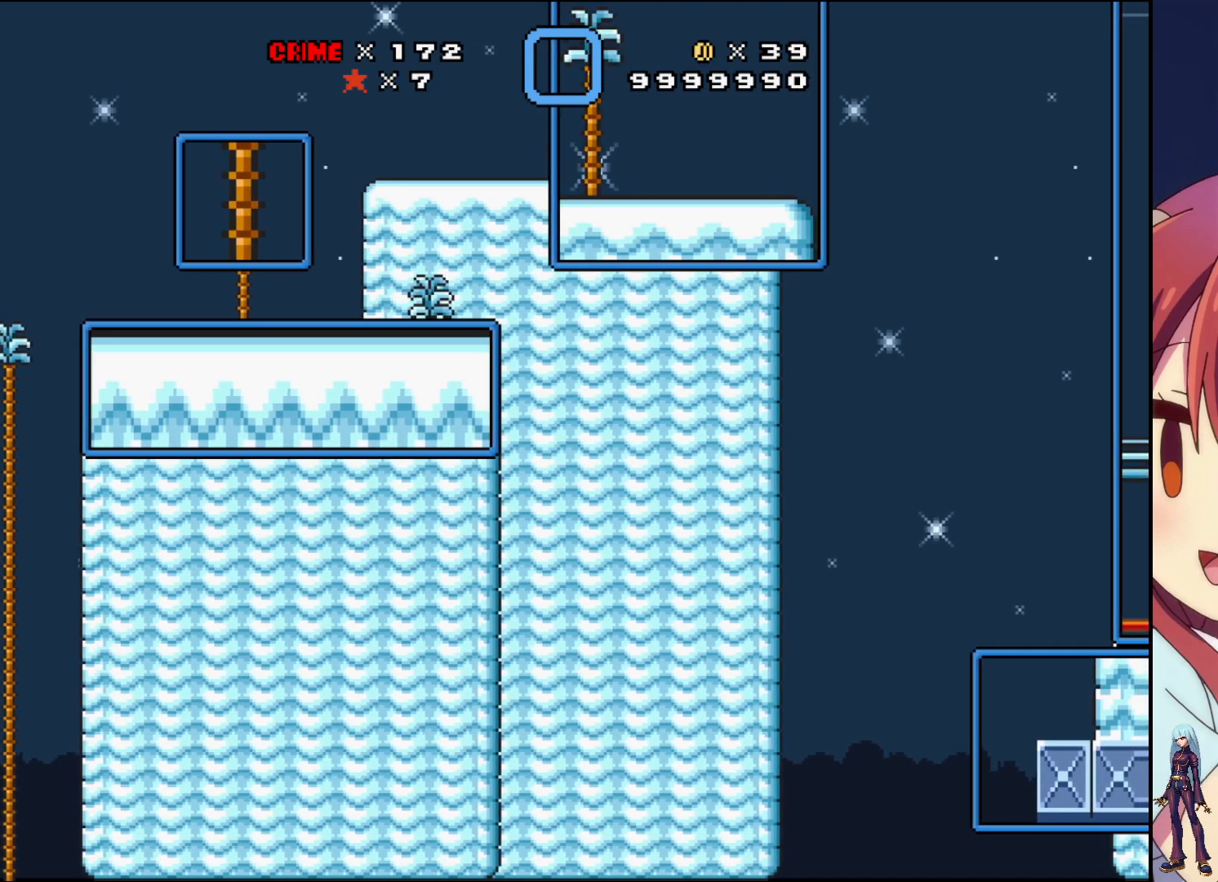
{"buttons": ["SQUARE", "DPAD_RIGHT"], "events": [[267, "DPAD_LEFT", "up"], [367, "DPAD_RIGHT", "down"]]}
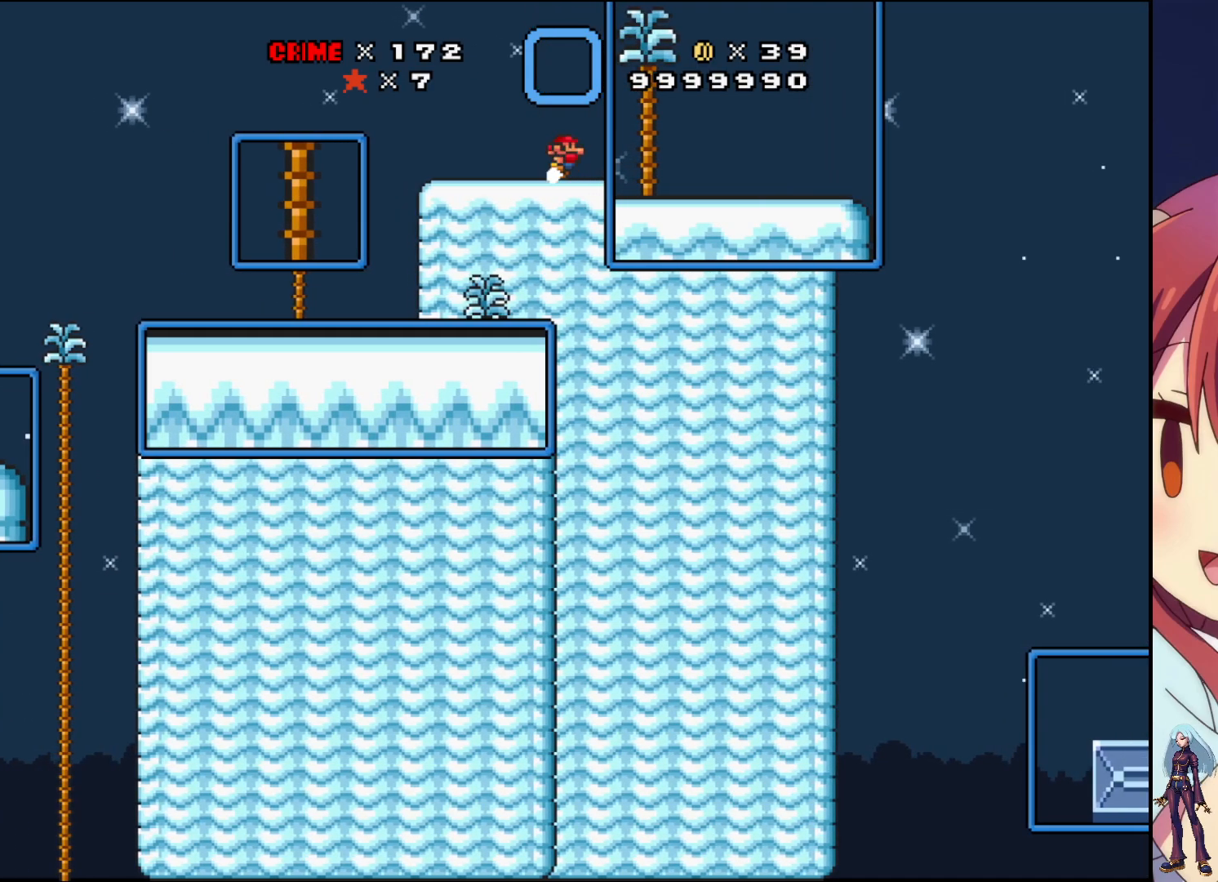
{"buttons": ["SQUARE", "DPAD_RIGHT"], "events": []}